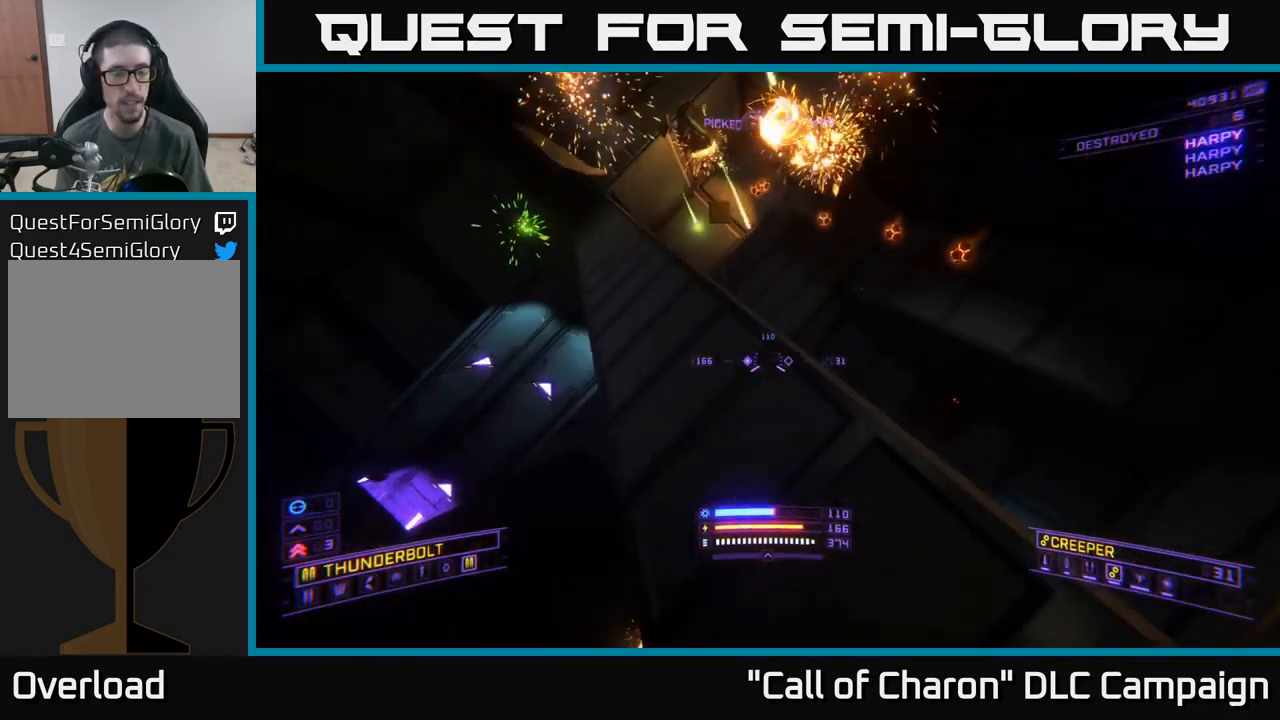
Gameplay with a controller (Xbox layout); each line is a JSON object with the inputs held at the frame after it. "events" lists button and stick changes between this image and that frame as [ms after this image, input, new state], when the widget could be followed in between.
{"buttons": ["X"], "left_stick": "up-left", "right_stick": "center", "events": [[150, "right_stick", "down"], [184, "left_stick", "up-left"], [234, "R3", "down"], [400, "right_stick", "down-right"], [467, "R3", "up"], [500, "right_stick", "center"]]}
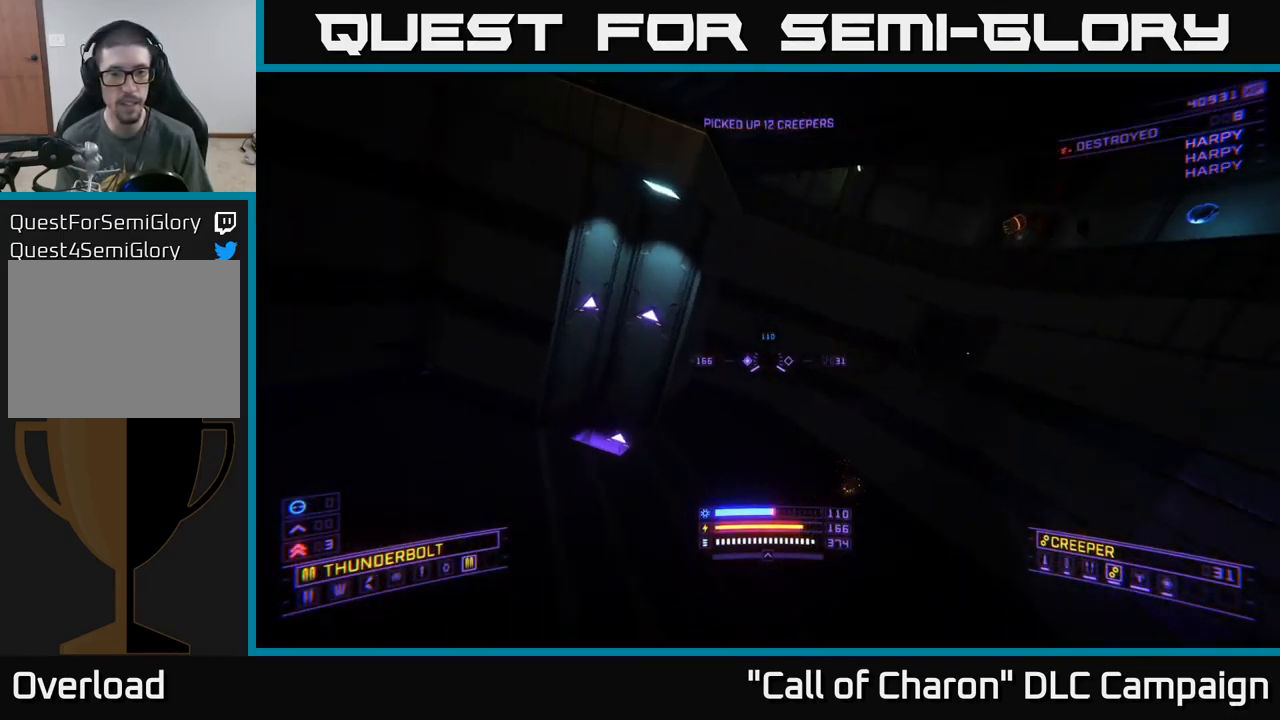
{"buttons": [], "left_stick": "up", "right_stick": "up-right", "events": [[17, "X", "up"], [84, "right_stick", "up"], [117, "left_stick", "up"], [167, "right_stick", "up-right"]]}
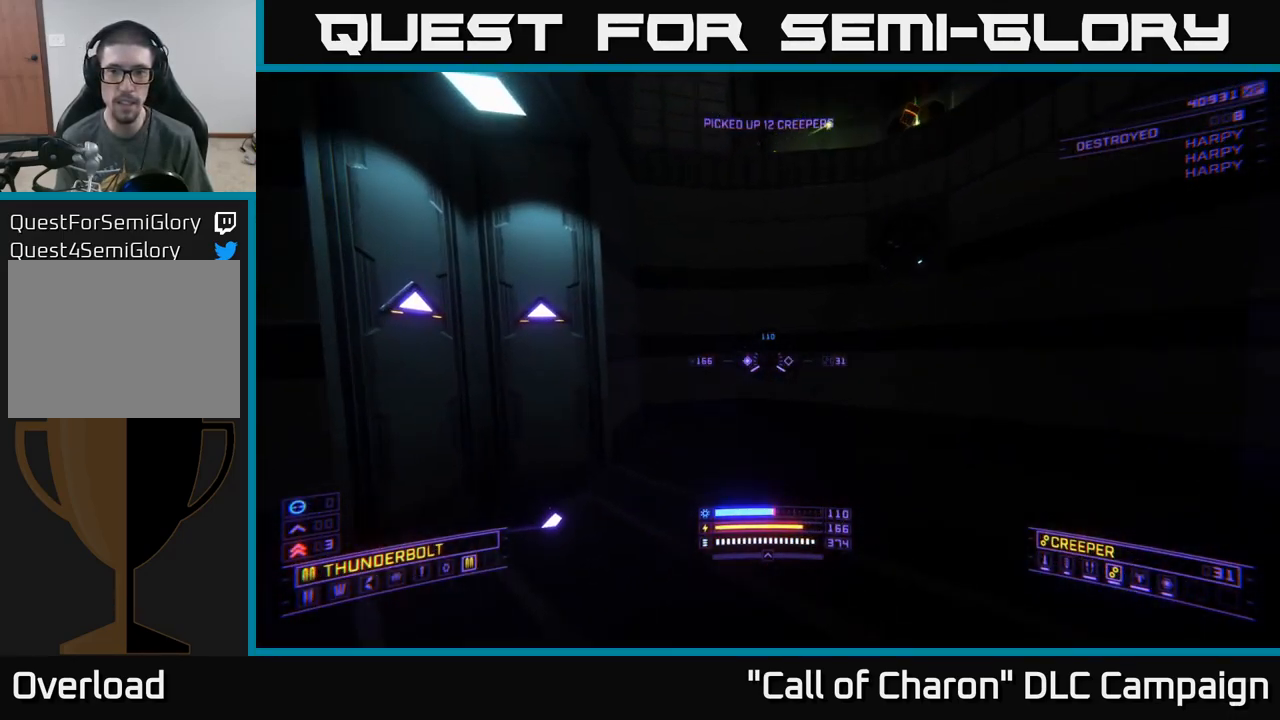
{"buttons": ["A"], "left_stick": "up", "right_stick": "up-right", "events": [[67, "L1", "down"], [300, "L1", "up"], [384, "A", "down"]]}
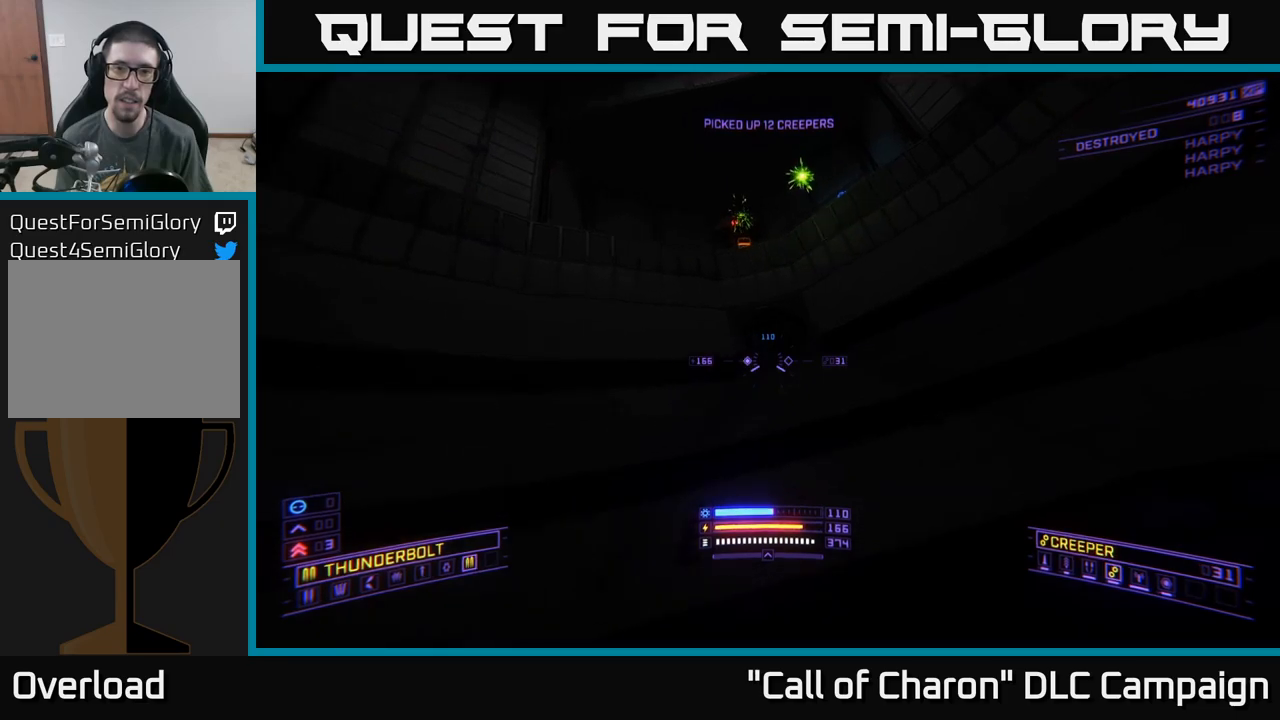
{"buttons": ["A"], "left_stick": "up", "right_stick": "center", "events": [[84, "left_stick", "center"], [100, "right_stick", "center"], [367, "left_stick", "up"]]}
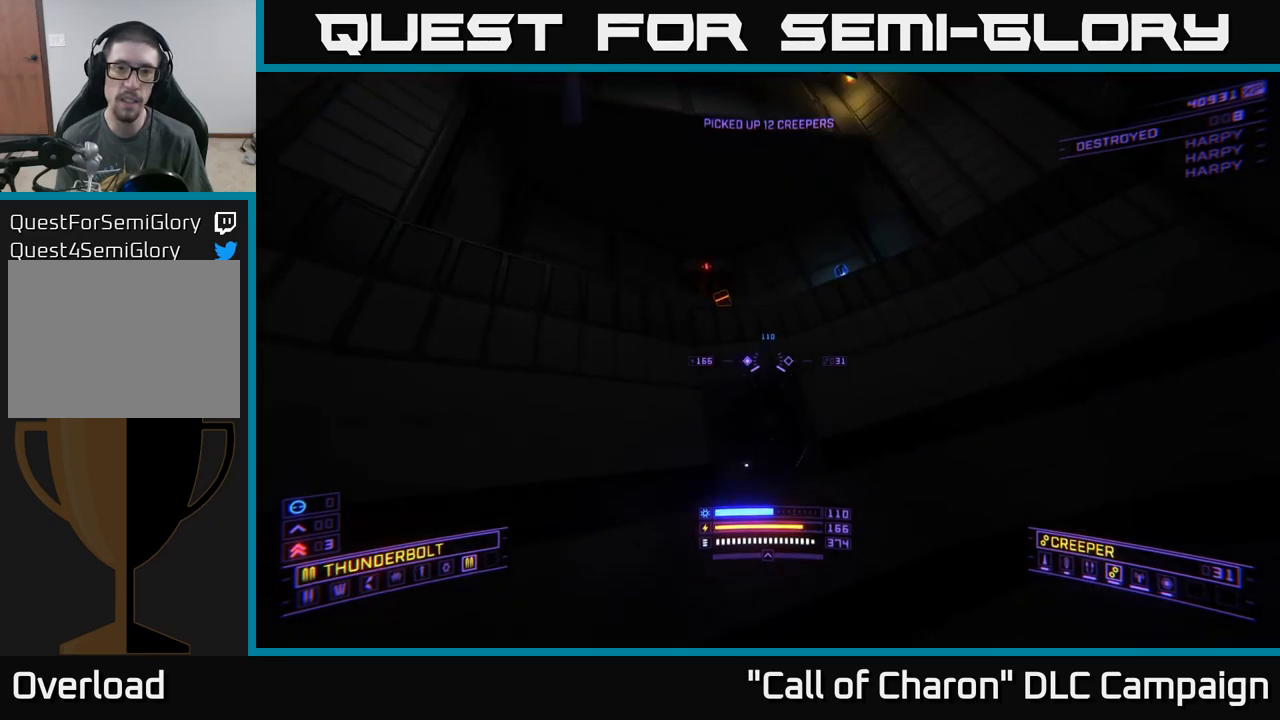
{"buttons": ["L1"], "left_stick": "up", "right_stick": "down", "events": [[417, "L1", "down"], [467, "A", "up"], [467, "right_stick", "down"]]}
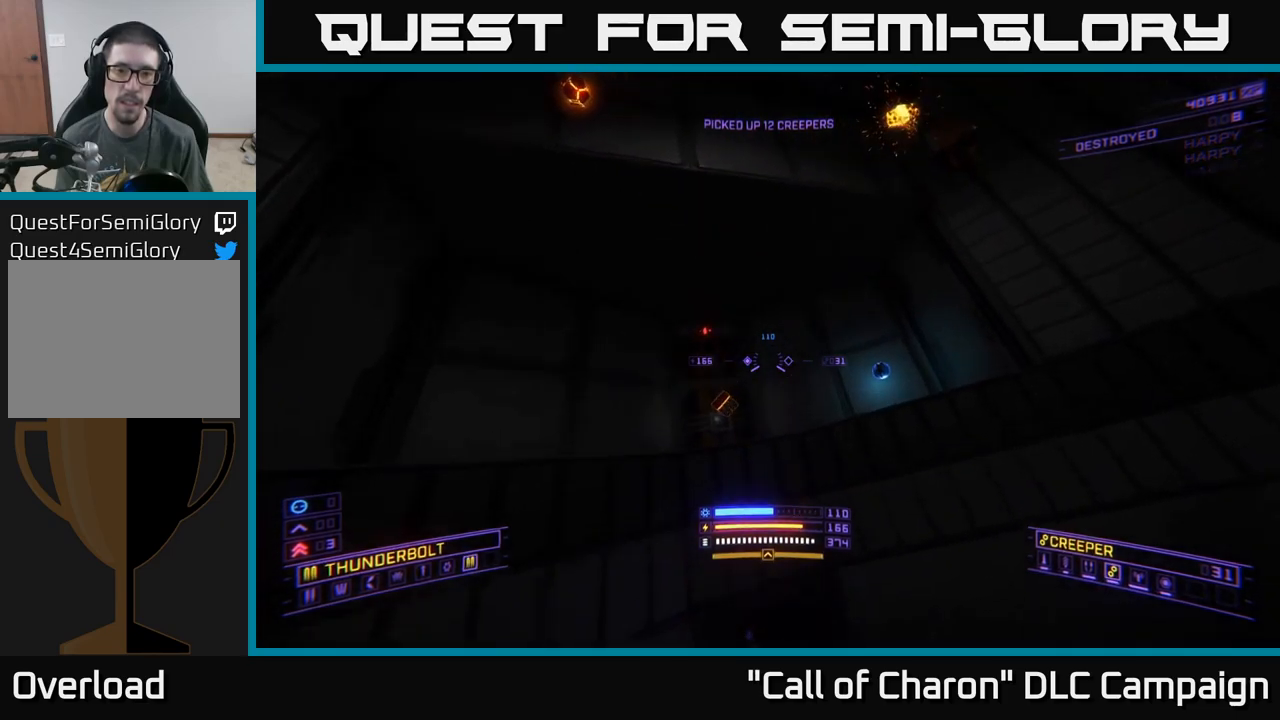
{"buttons": [], "left_stick": "up-left", "right_stick": "right", "events": [[67, "left_stick", "up-left"], [67, "right_stick", "right"], [167, "X", "down"], [434, "L1", "up"], [484, "X", "up"]]}
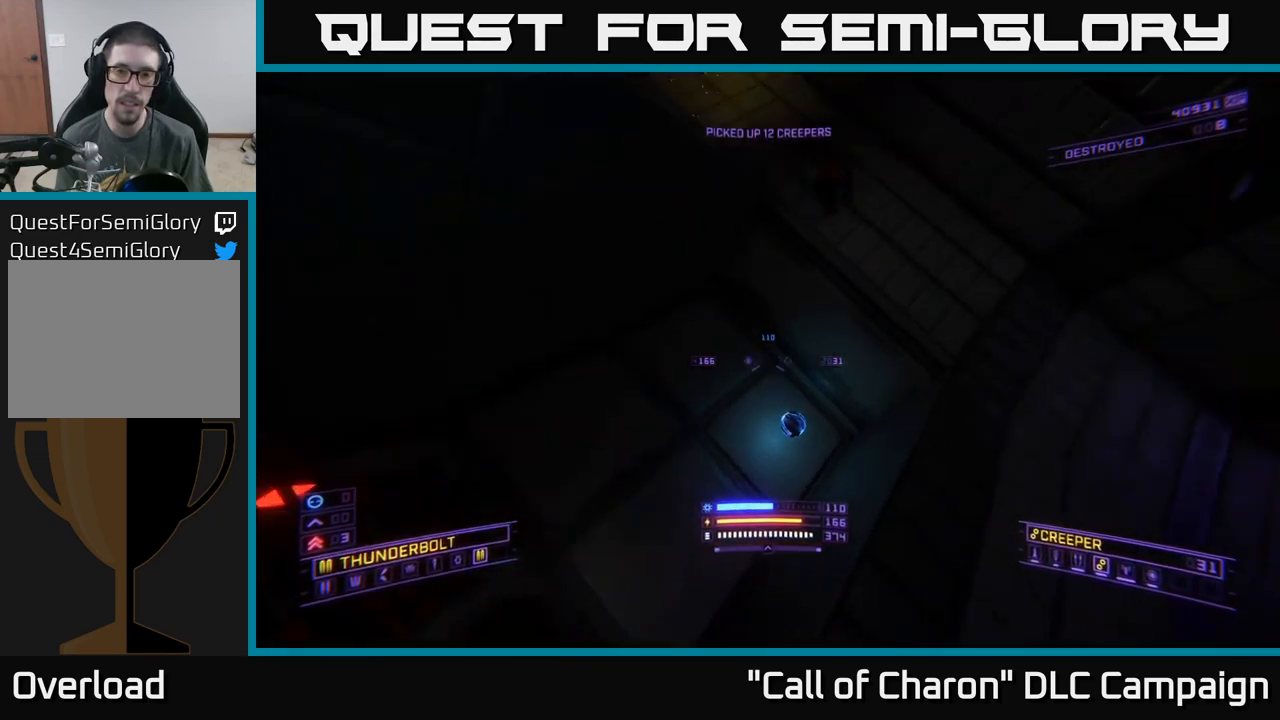
{"buttons": [], "left_stick": "up-left", "right_stick": "up-right", "events": [[200, "X", "down"], [200, "left_stick", "up"], [217, "right_stick", "up-right"], [417, "X", "up"], [417, "left_stick", "up-left"]]}
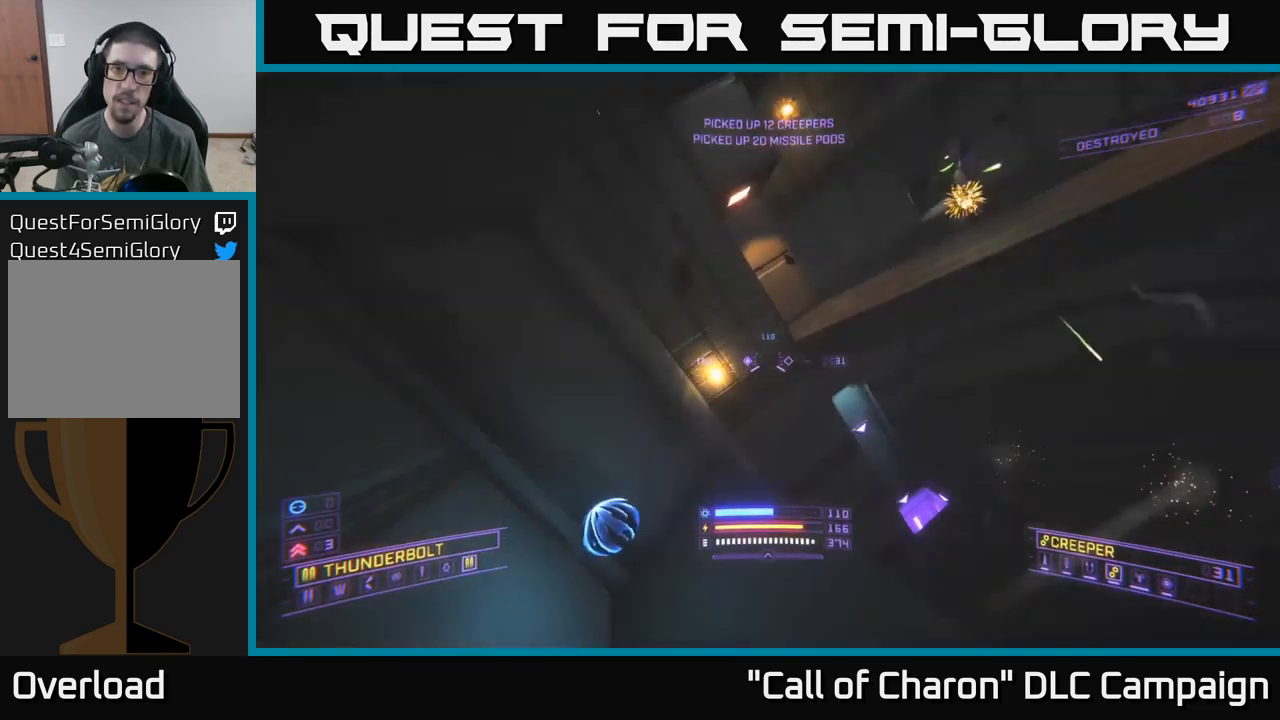
{"buttons": [], "left_stick": "up-left", "right_stick": "up-right", "events": [[117, "right_stick", "right"], [284, "right_stick", "up-right"]]}
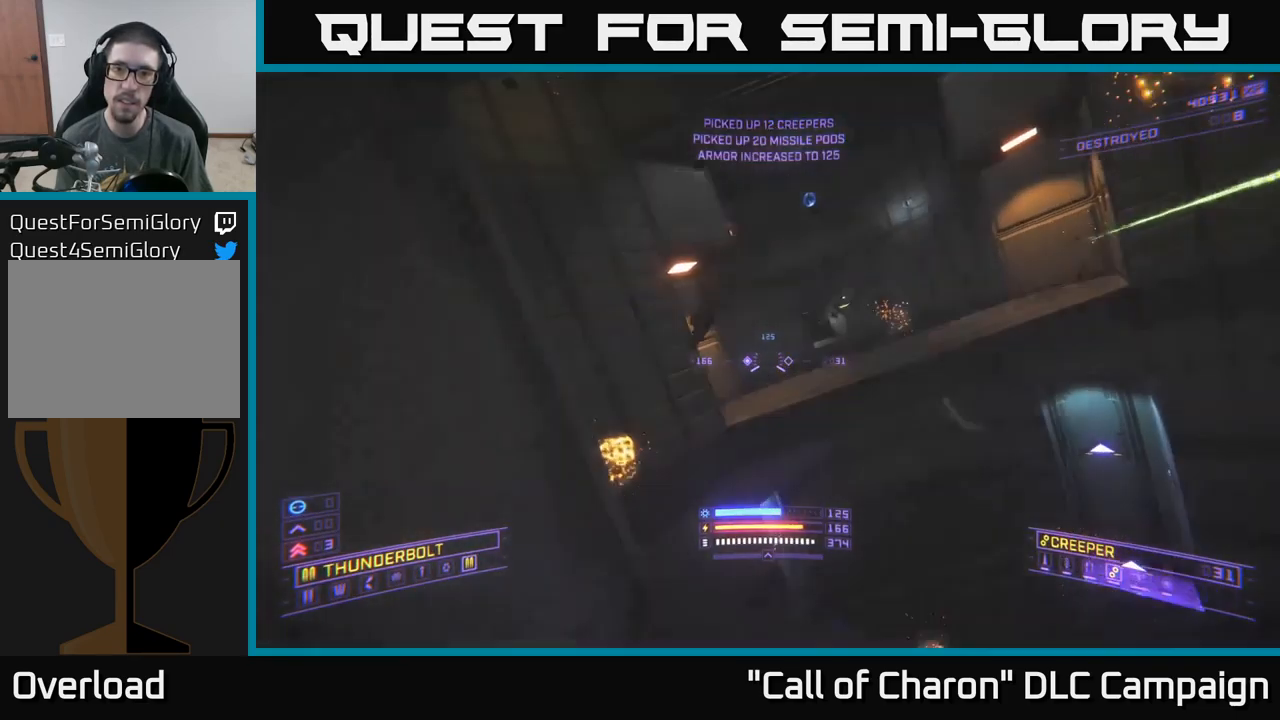
{"buttons": ["A", "R2"], "left_stick": "right", "right_stick": "up", "events": [[17, "left_stick", "up-right"], [34, "right_stick", "center"], [100, "X", "down"], [317, "X", "up"], [384, "left_stick", "right"], [434, "A", "down"], [450, "right_stick", "up"], [500, "R2", "down"]]}
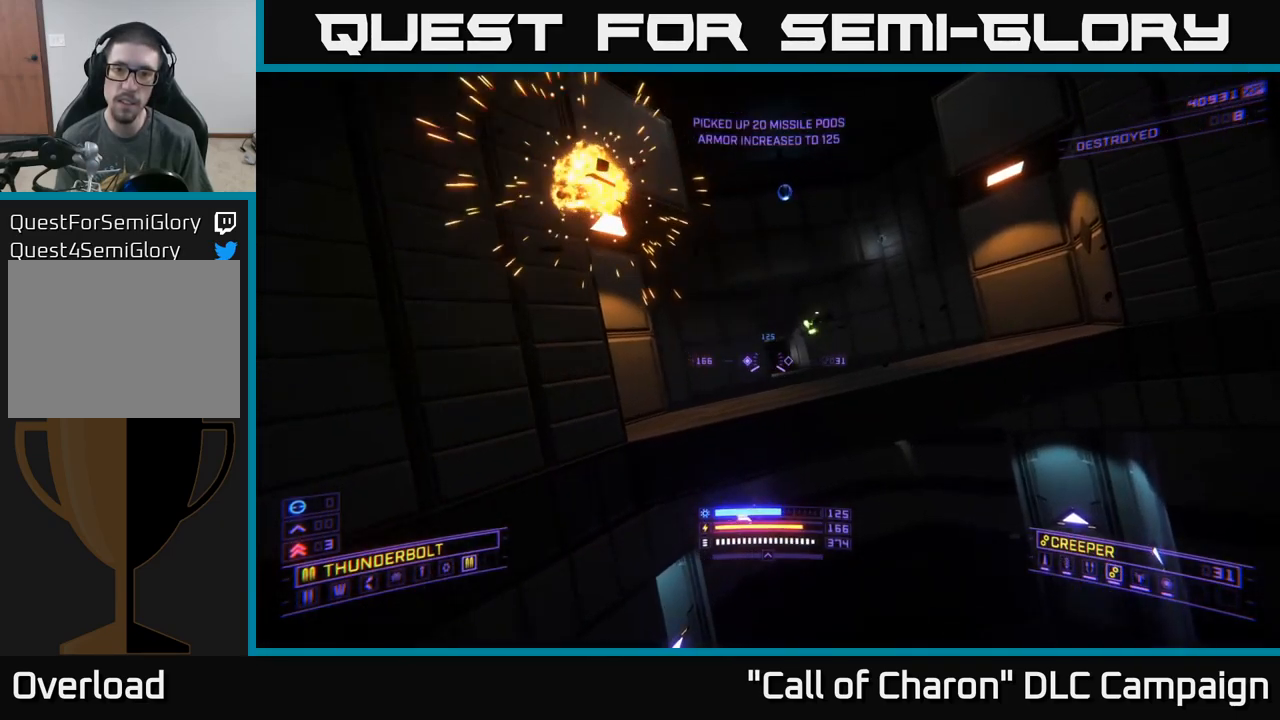
{"buttons": [], "left_stick": "up", "right_stick": "center", "events": [[67, "right_stick", "center"], [384, "R2", "up"], [450, "A", "up"], [467, "left_stick", "up"]]}
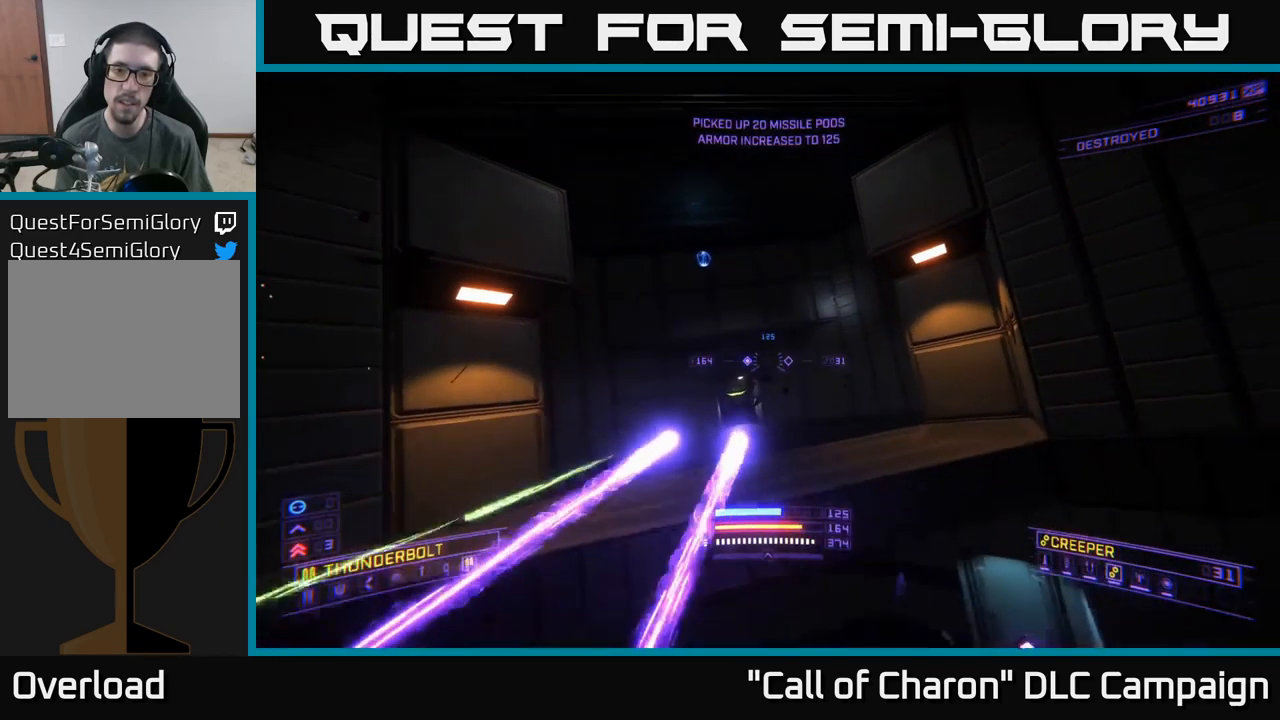
{"buttons": [], "left_stick": "up", "right_stick": "center", "events": [[50, "X", "down"], [217, "left_stick", "up-left"], [250, "right_stick", "down-left"], [267, "X", "up"], [417, "right_stick", "center"], [434, "left_stick", "up"]]}
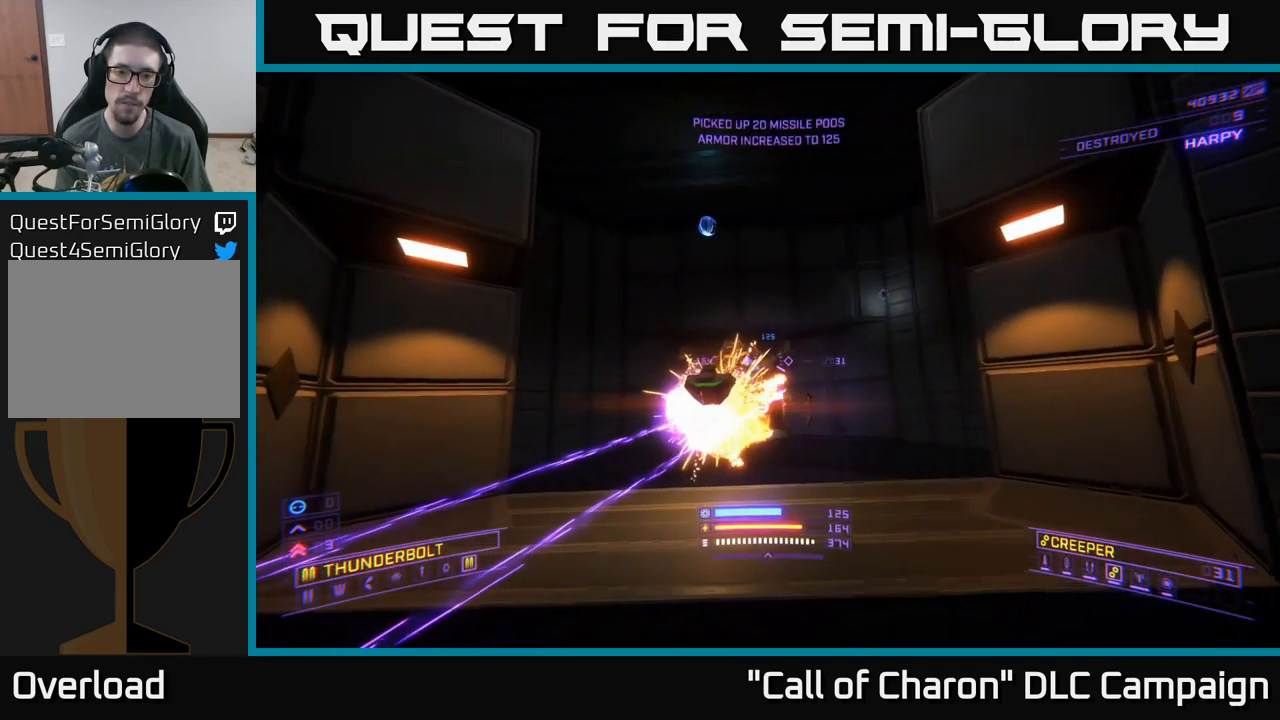
{"buttons": ["A"], "left_stick": "up", "right_stick": "up-left", "events": [[50, "L1", "down"], [150, "right_stick", "up"], [234, "A", "down"], [234, "L1", "up"], [350, "right_stick", "up-left"]]}
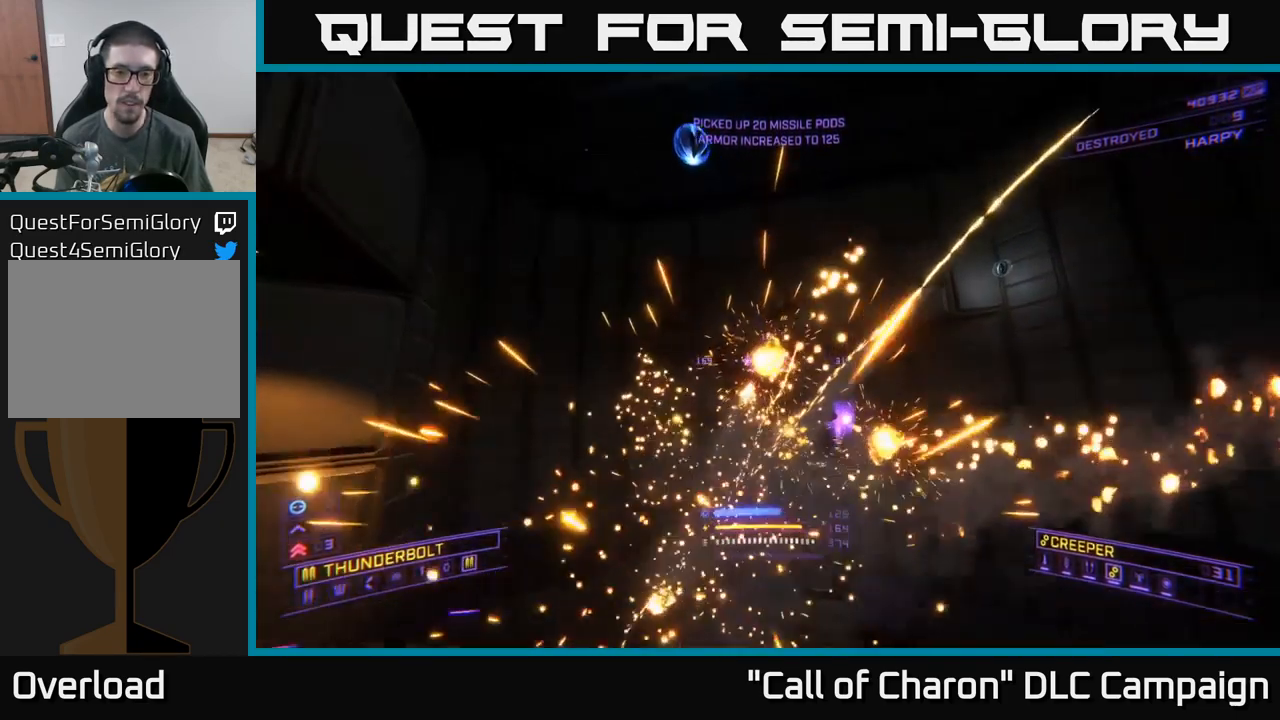
{"buttons": [], "left_stick": "left", "right_stick": "left", "events": [[217, "right_stick", "left"], [450, "A", "up"], [484, "left_stick", "left"]]}
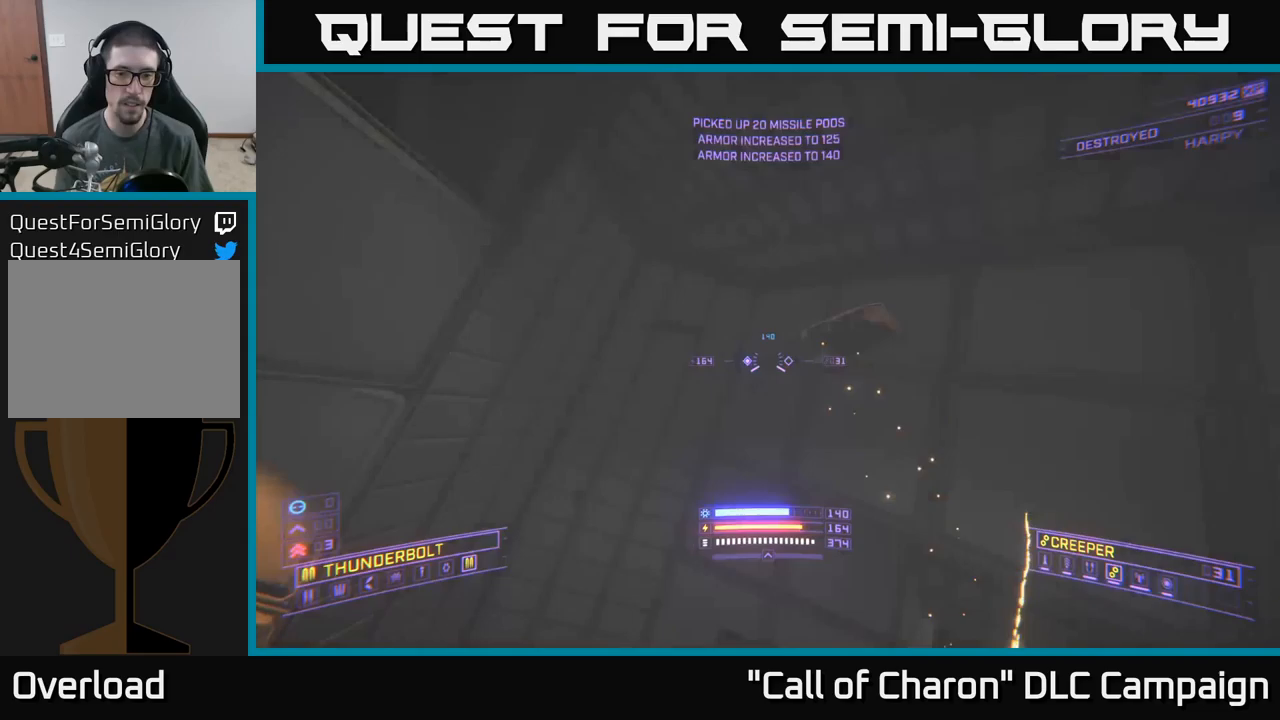
{"buttons": [], "left_stick": "center", "right_stick": "left", "events": [[67, "X", "down"], [250, "X", "up"], [283, "left_stick", "center"]]}
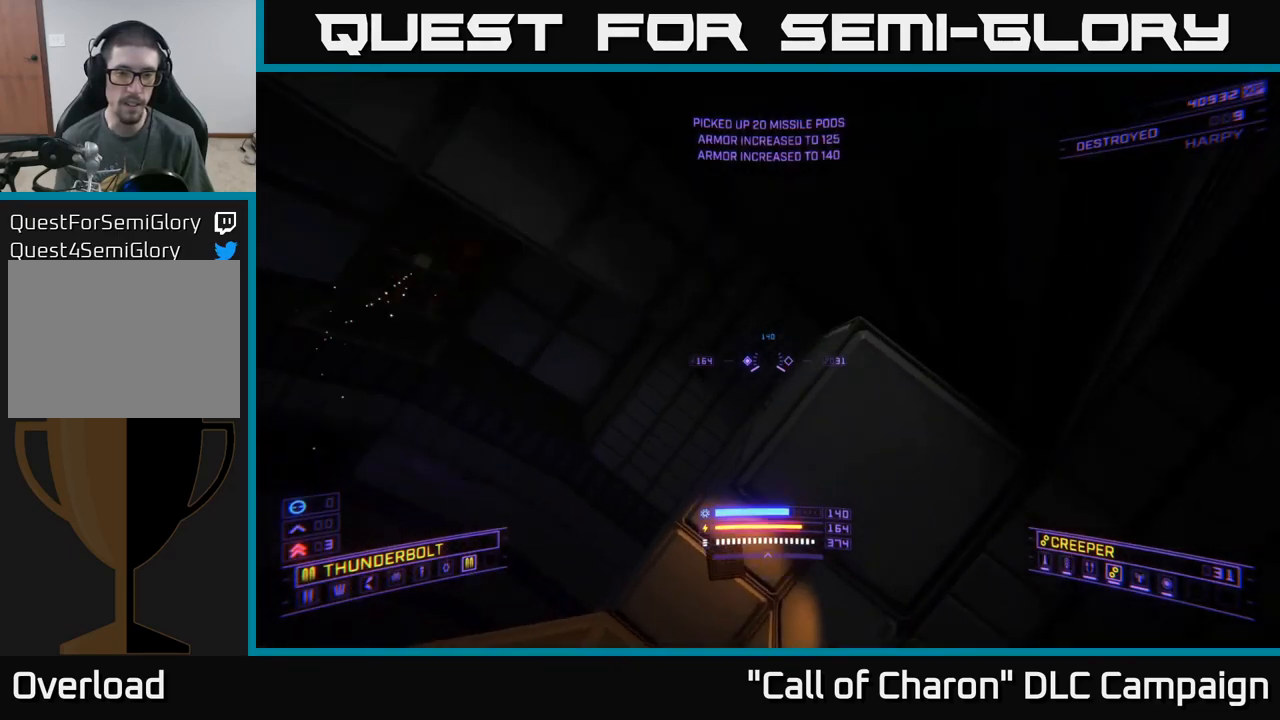
{"buttons": ["R3"], "left_stick": "up", "right_stick": "down-left", "events": [[33, "right_stick", "center"], [200, "left_stick", "up-left"], [383, "right_stick", "down-left"], [433, "R3", "down"], [450, "left_stick", "up"]]}
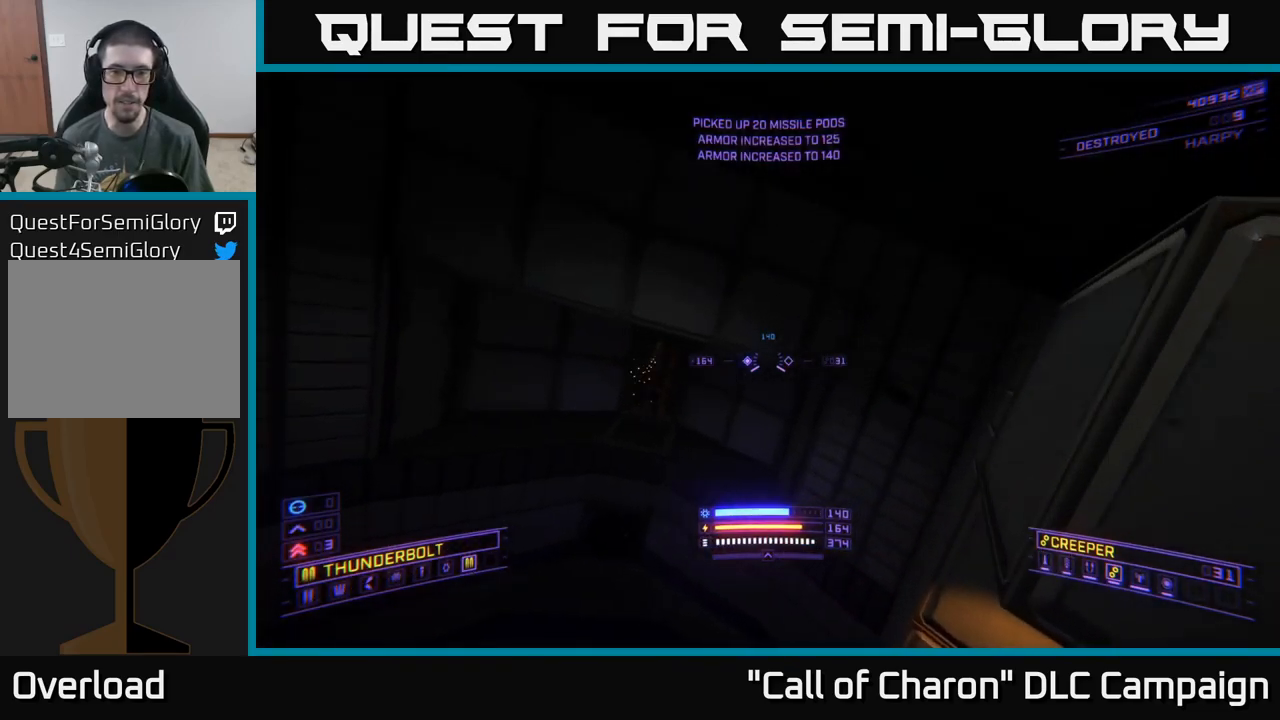
{"buttons": ["L3"], "left_stick": "center", "right_stick": "center", "events": [[83, "R3", "up"], [167, "left_stick", "center"], [283, "right_stick", "center"], [433, "L3", "down"]]}
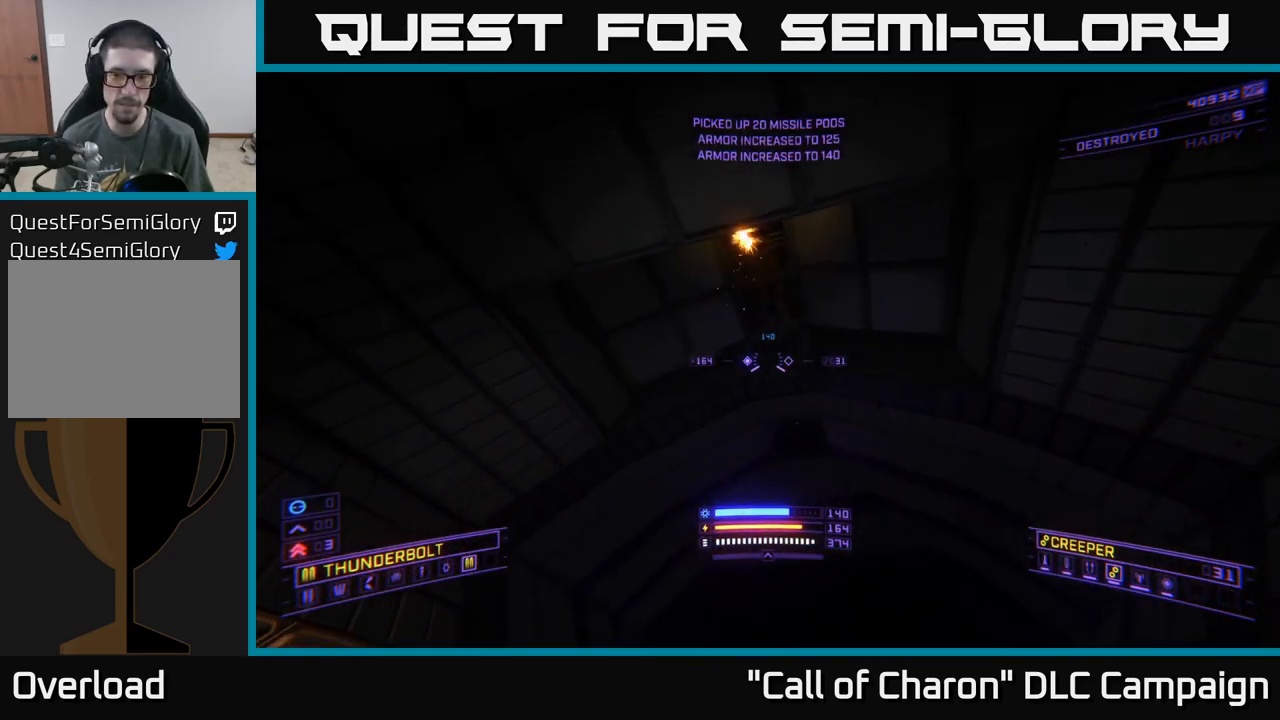
{"buttons": [], "left_stick": "center", "right_stick": "center", "events": [[50, "L3", "up"], [67, "right_stick", "down"], [250, "right_stick", "center"], [283, "Y", "down"], [400, "Y", "up"]]}
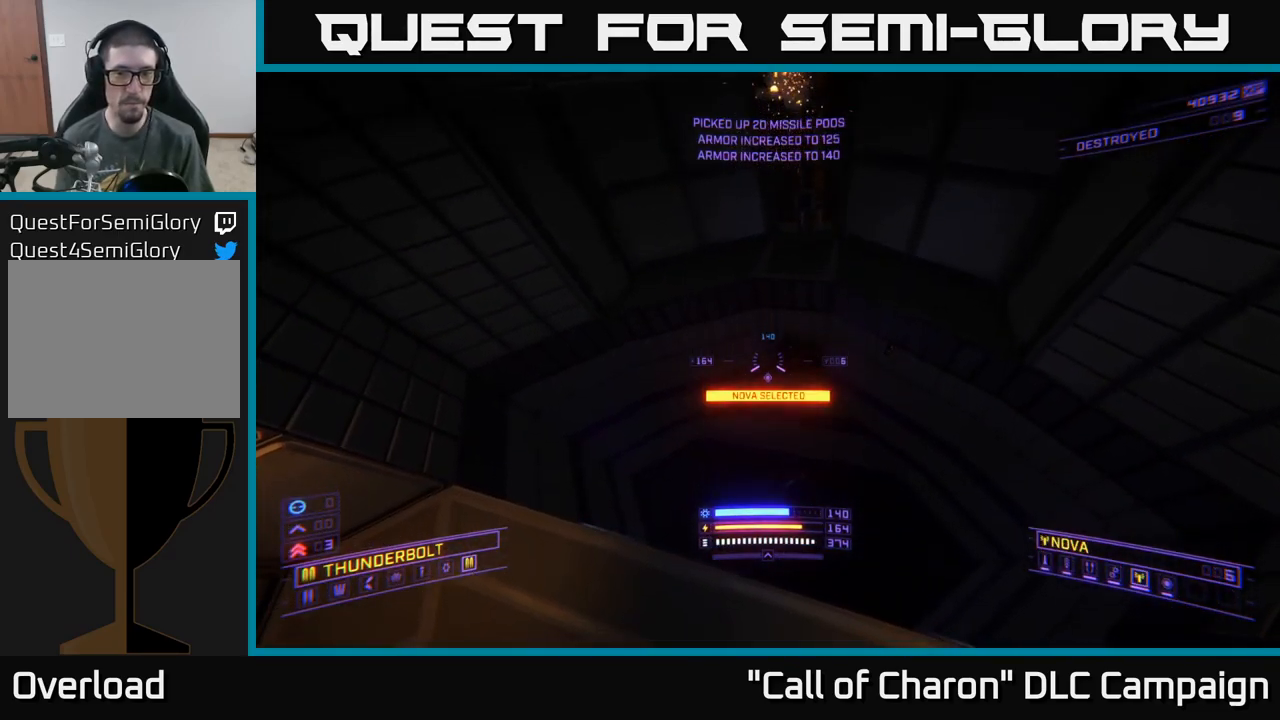
{"buttons": [], "left_stick": "up", "right_stick": "center", "events": [[67, "right_stick", "down"], [100, "left_stick", "up"], [267, "right_stick", "center"], [383, "Y", "down"], [500, "Y", "up"]]}
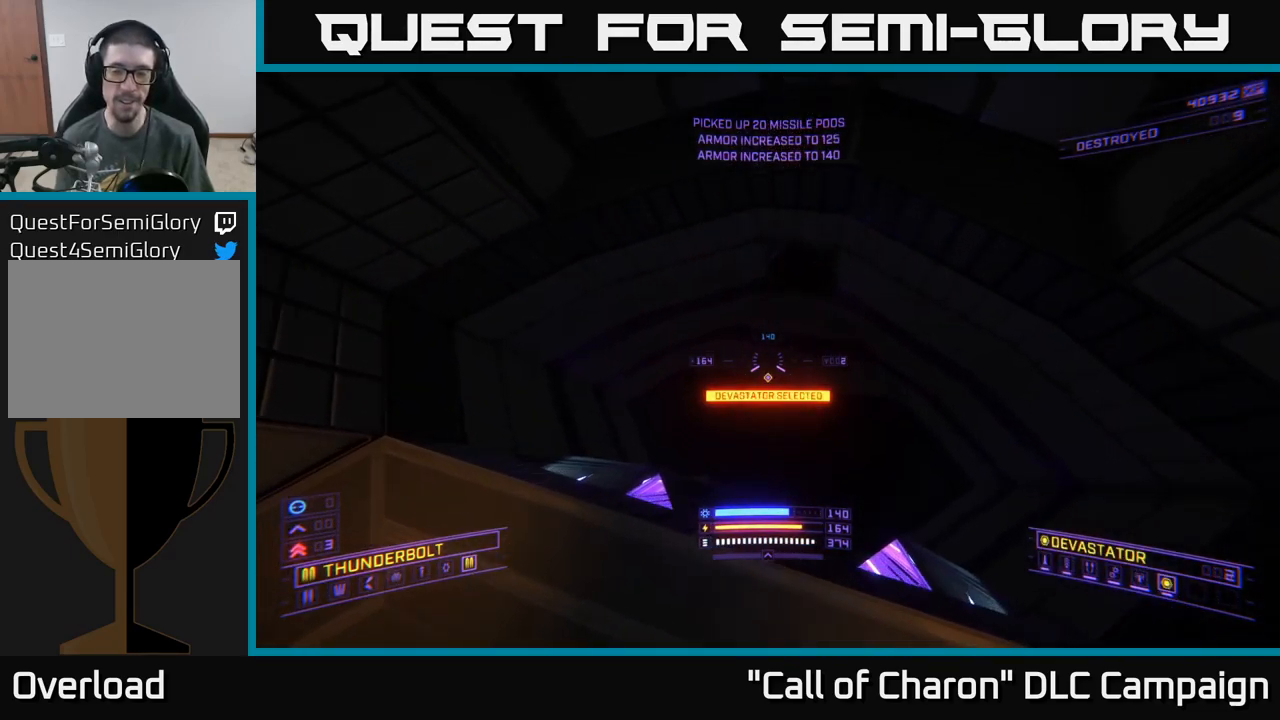
{"buttons": ["L3"], "left_stick": "up", "right_stick": "center", "events": [[100, "Y", "down"], [200, "Y", "up"], [333, "L3", "down"]]}
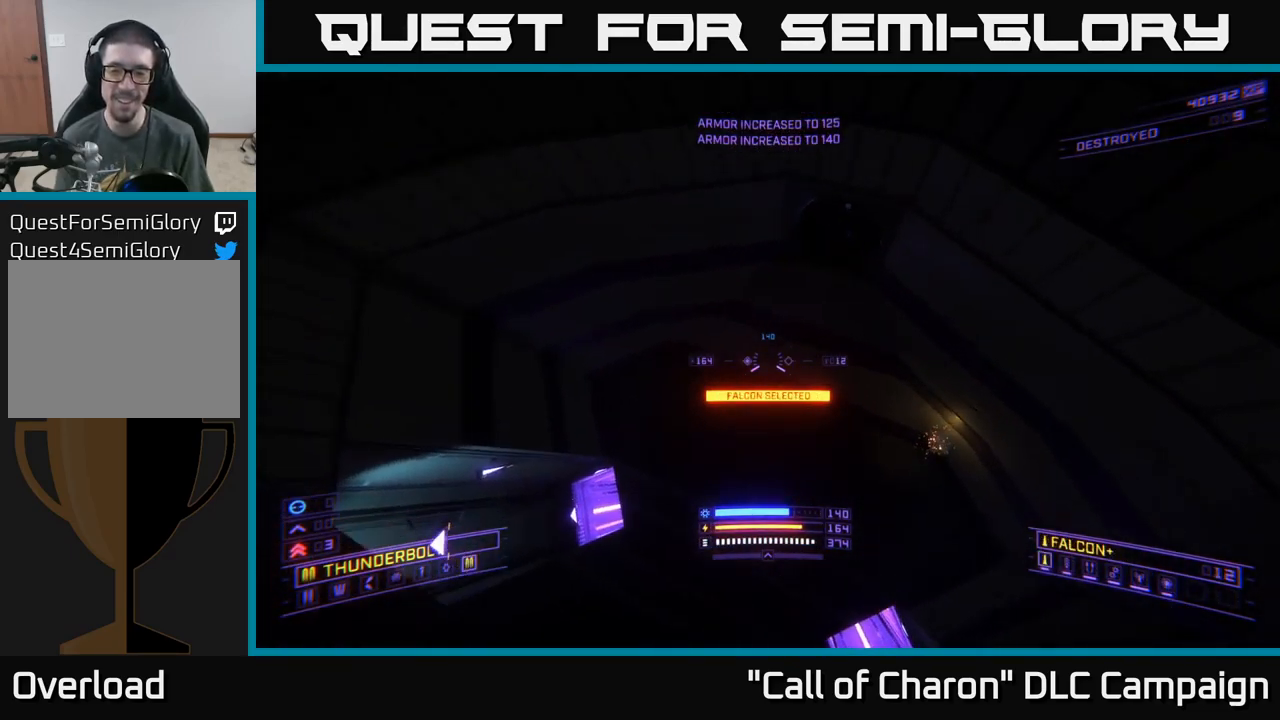
{"buttons": ["L3"], "left_stick": "center", "right_stick": "up-left", "events": [[100, "B", "down"], [200, "B", "up"], [433, "right_stick", "up-left"], [483, "left_stick", "center"]]}
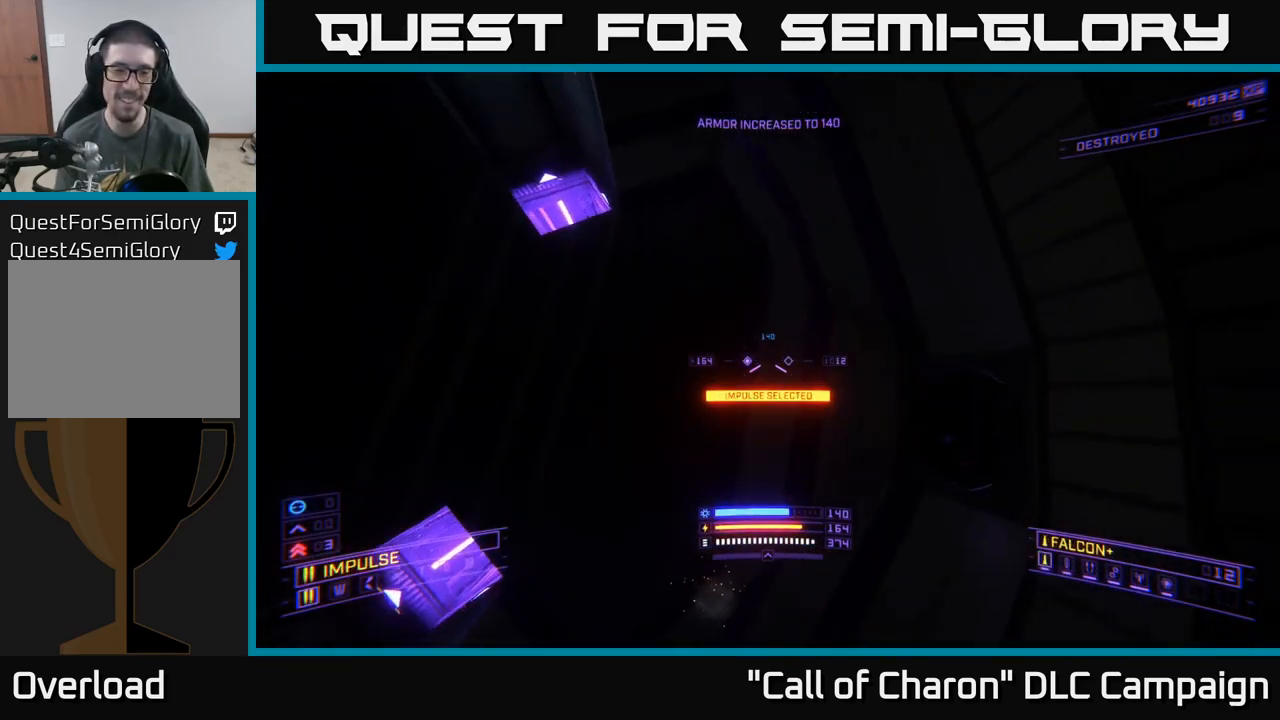
{"buttons": [], "left_stick": "center", "right_stick": "up", "events": [[250, "L3", "up"], [250, "left_stick", "up"], [367, "B", "down"], [367, "right_stick", "center"], [417, "right_stick", "up"], [467, "left_stick", "center"], [500, "B", "up"]]}
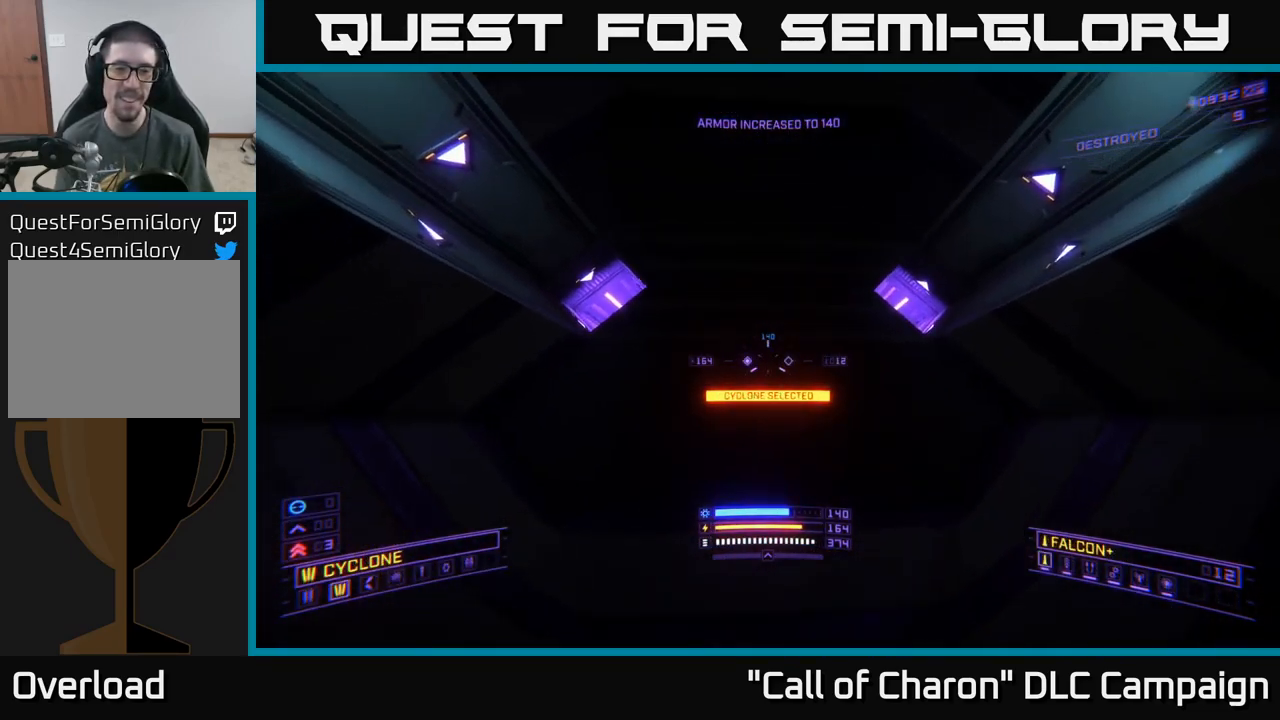
{"buttons": [], "left_stick": "up", "right_stick": "center", "events": [[167, "left_stick", "up"], [233, "X", "down"], [317, "right_stick", "center"], [333, "X", "up"], [400, "B", "down"], [500, "B", "up"]]}
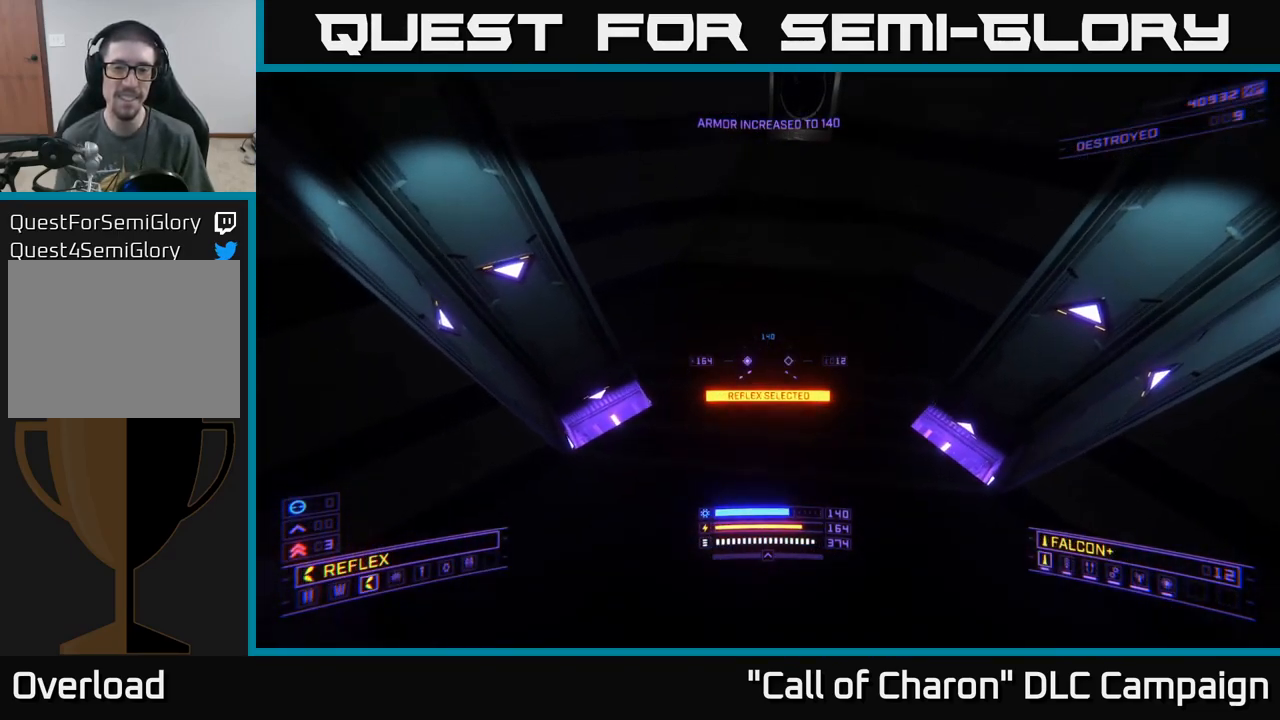
{"buttons": [], "left_stick": "up", "right_stick": "up-right", "events": [[150, "right_stick", "up-right"], [167, "B", "down"], [183, "B", "up"]]}
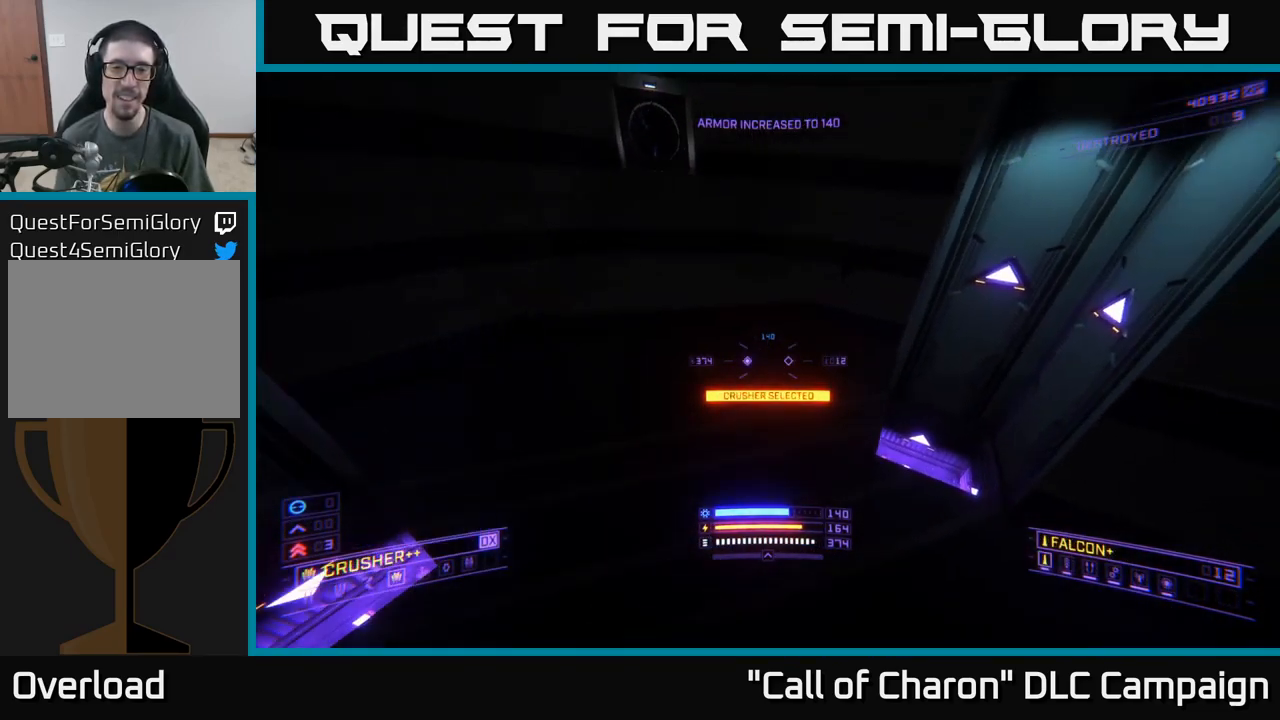
{"buttons": [], "left_stick": "down-left", "right_stick": "down-left", "events": [[67, "left_stick", "up-right"], [150, "right_stick", "down"], [384, "right_stick", "center"], [484, "left_stick", "down-left"], [500, "right_stick", "down-left"]]}
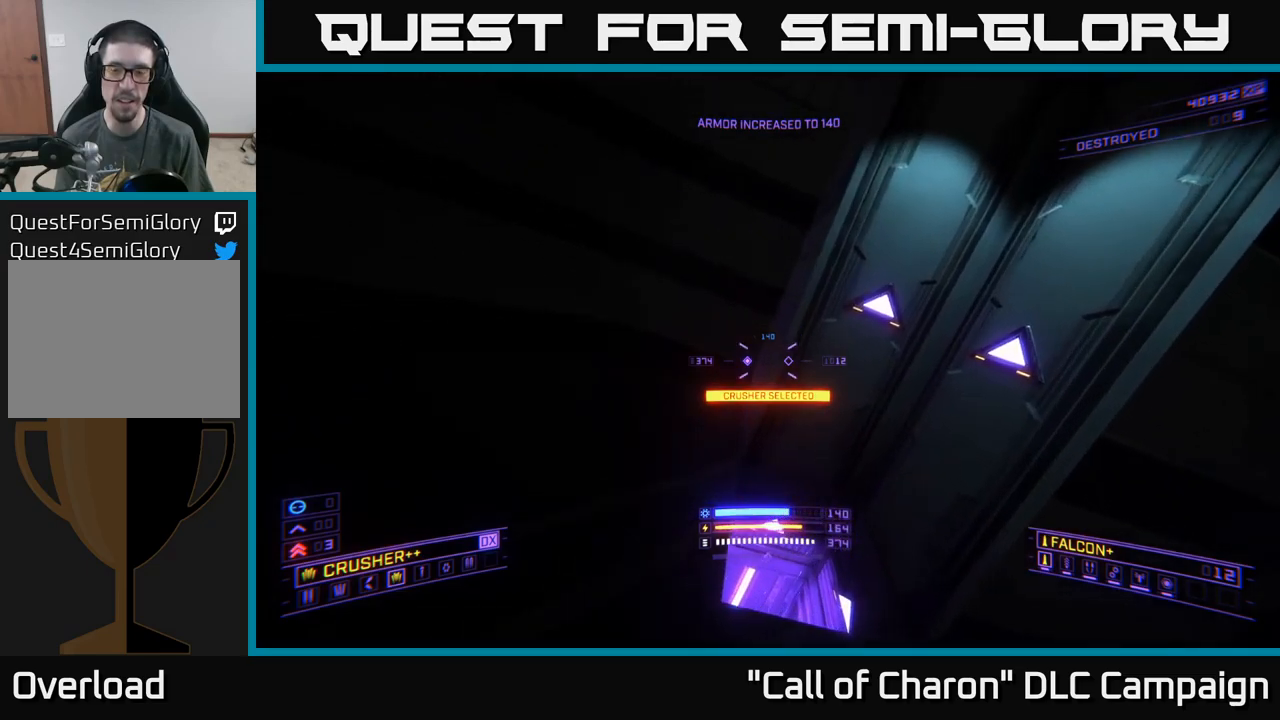
{"buttons": [], "left_stick": "down-left", "right_stick": "down-left", "events": []}
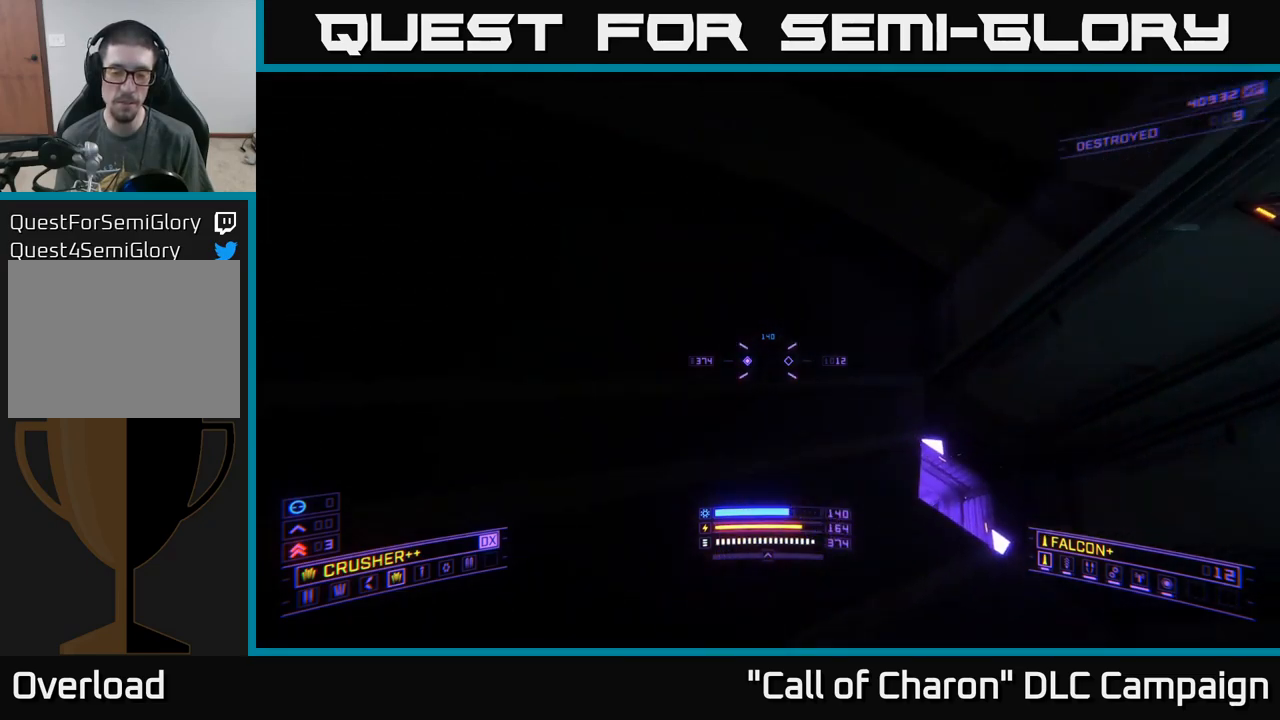
{"buttons": [], "left_stick": "left", "right_stick": "down", "events": [[84, "right_stick", "center"], [234, "left_stick", "left"], [334, "right_stick", "down"]]}
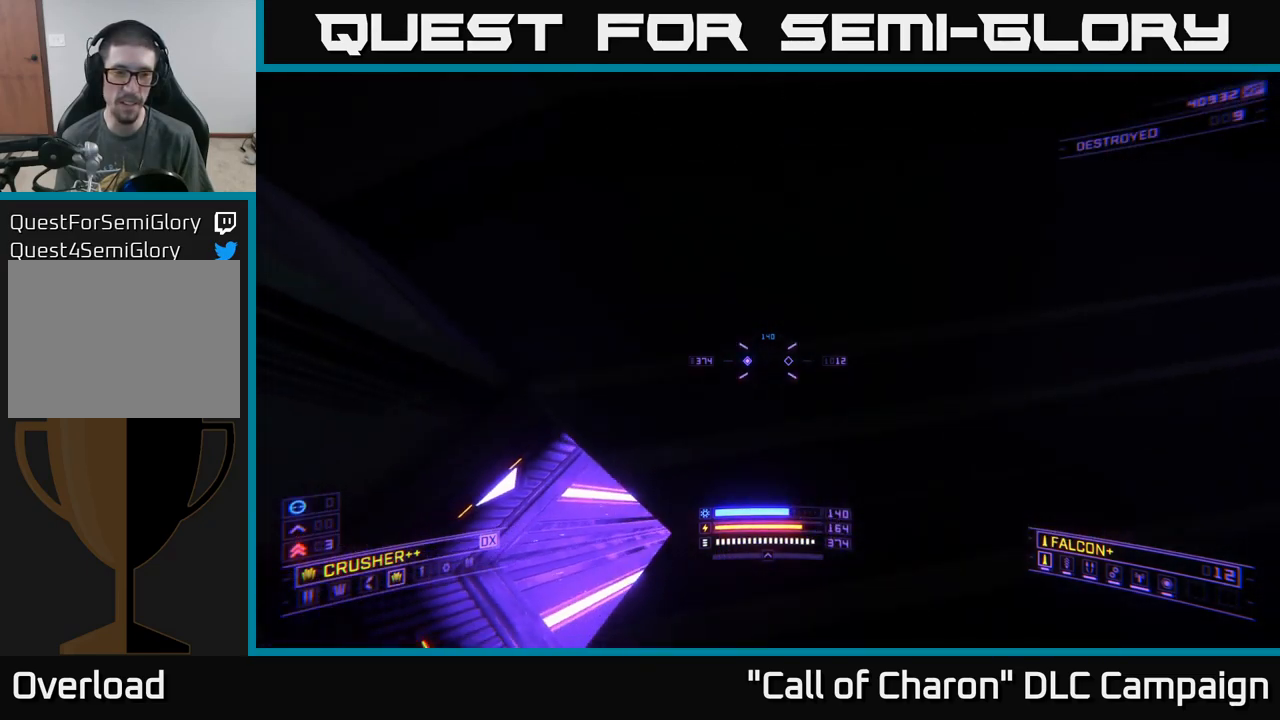
{"buttons": [], "left_stick": "up-left", "right_stick": "right", "events": [[67, "X", "down"], [84, "left_stick", "up"], [200, "left_stick", "up-right"], [300, "X", "up"], [300, "right_stick", "right"], [334, "left_stick", "up"], [484, "left_stick", "up-left"]]}
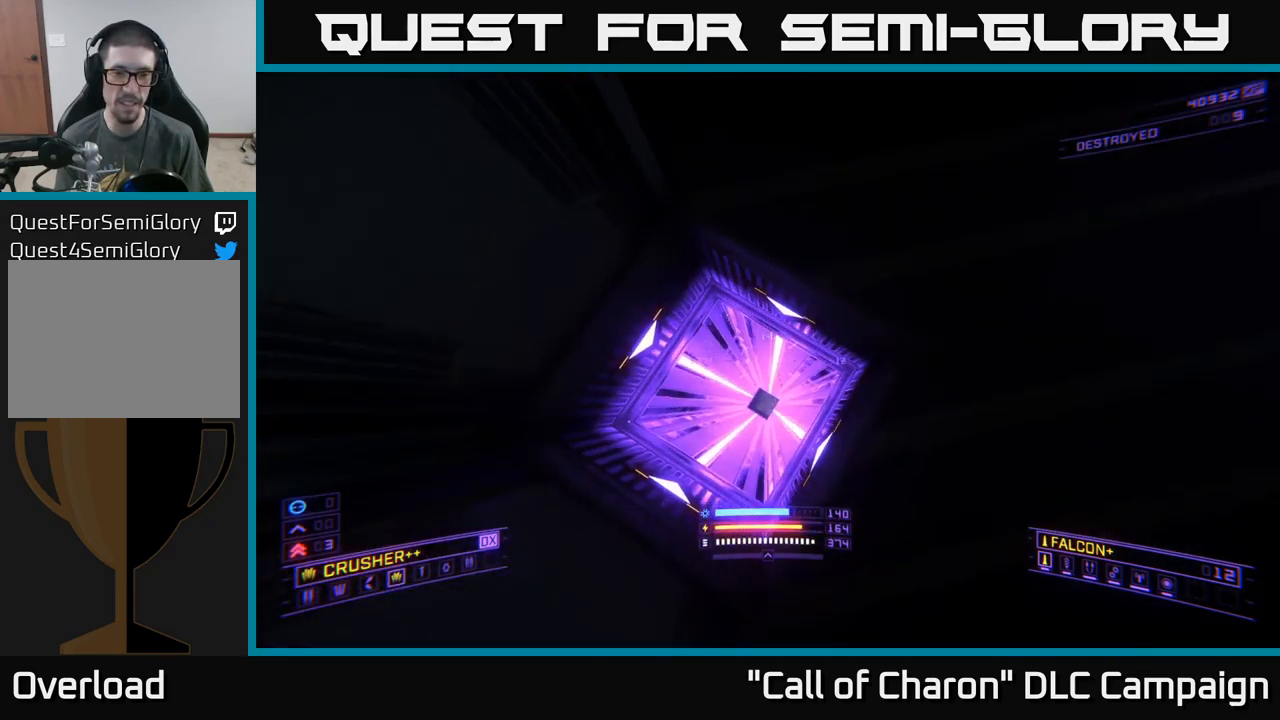
{"buttons": [], "left_stick": "center", "right_stick": "center", "events": [[34, "R3", "down"], [34, "right_stick", "down"], [150, "left_stick", "center"], [200, "R3", "up"], [200, "right_stick", "center"]]}
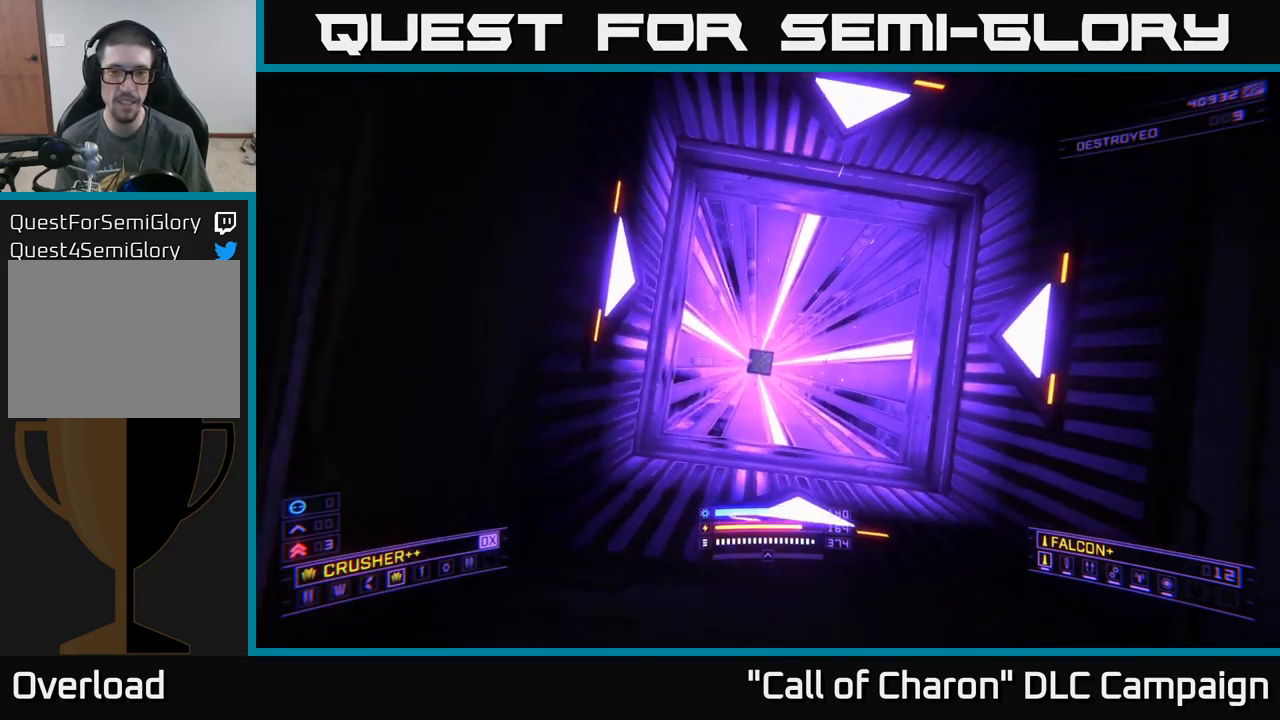
{"buttons": ["A"], "left_stick": "center", "right_stick": "center", "events": [[50, "left_stick", "down-right"], [217, "left_stick", "center"], [484, "A", "down"]]}
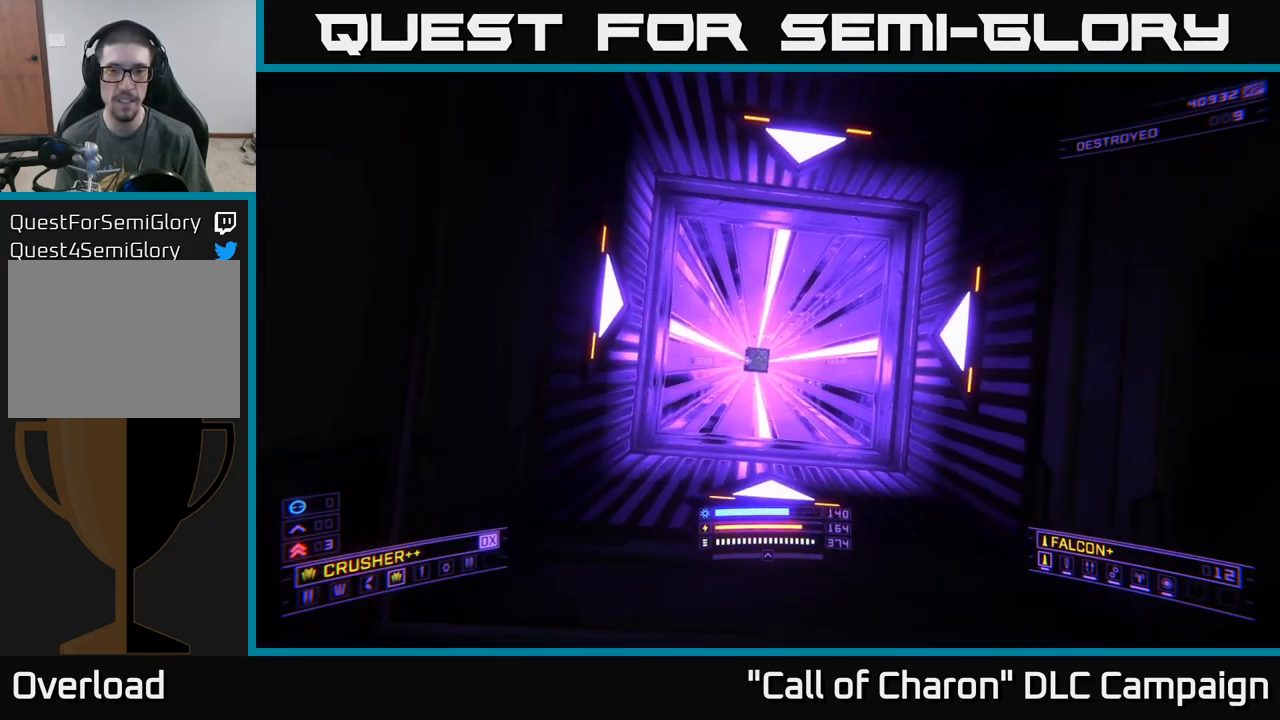
{"buttons": ["X"], "left_stick": "down", "right_stick": "down-left", "events": [[117, "A", "up"], [350, "left_stick", "up"], [400, "right_stick", "down-left"], [434, "left_stick", "center"], [467, "X", "down"], [484, "left_stick", "down"]]}
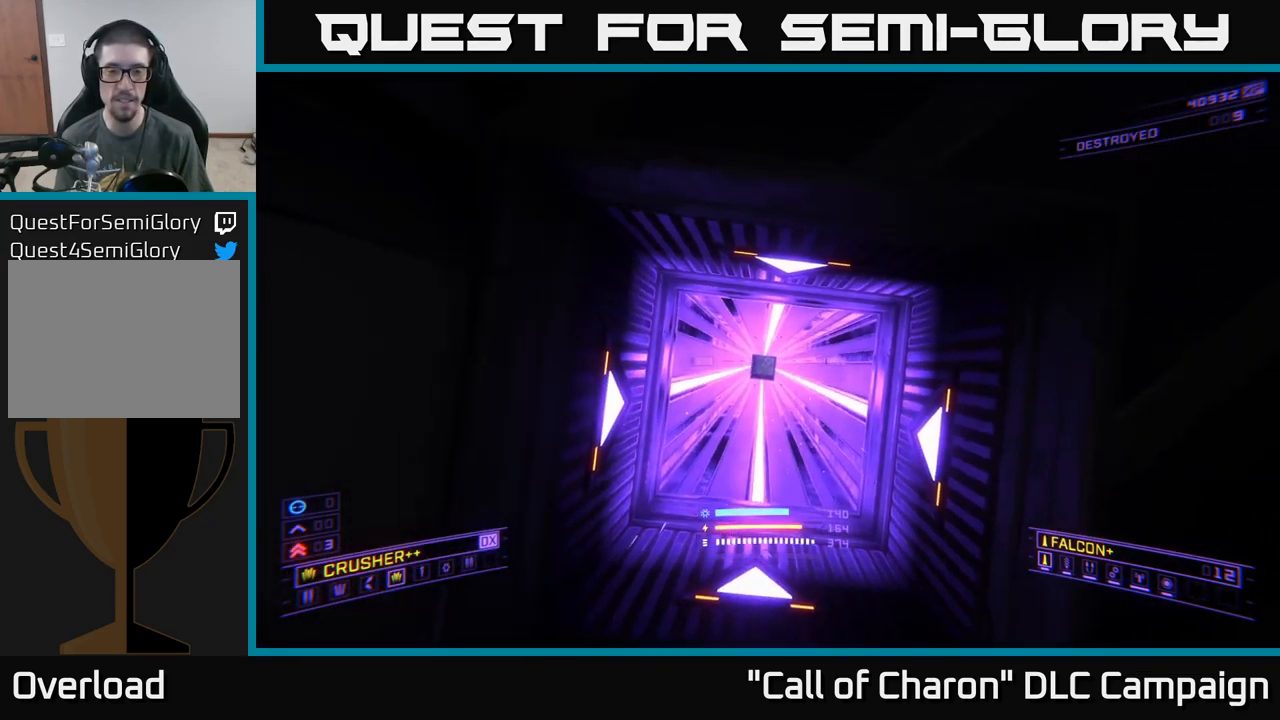
{"buttons": ["L1"], "left_stick": "up", "right_stick": "center", "events": [[50, "right_stick", "center"], [67, "X", "up"], [134, "left_stick", "center"], [317, "left_stick", "up"], [400, "L1", "down"]]}